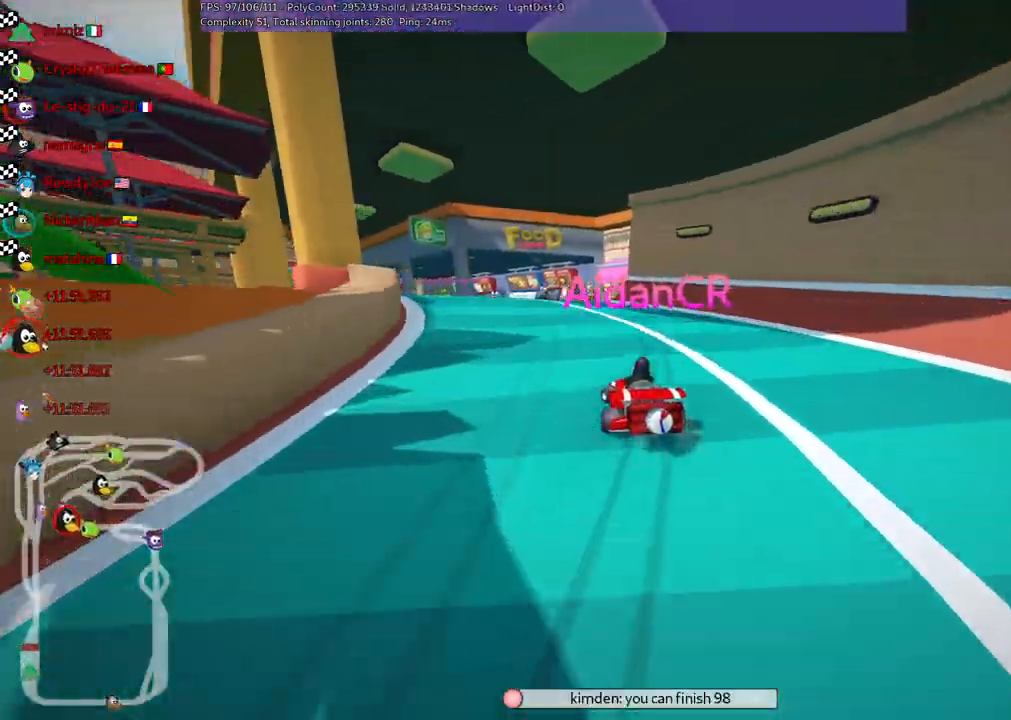
Gameplay with keyboard; each line is a JSON object with the keys held at the frame after it. "events" lists presses ("down") and releases ("up") of ".", "/", "alt_r", "b", "c", "comma", "ctrl_r", "d", "down", "f", "g", "h", "j", "k", "l", "left", "m", "n", "quote", "return", "right", "semicolon", "shift_r", "space", "super", "up" and "v" between this image and that frame as [ms after this image, input, new state], when the widget could be followed in between. No other keys are recorded. Mouse input is not recorded.
{"keys": [], "events": []}
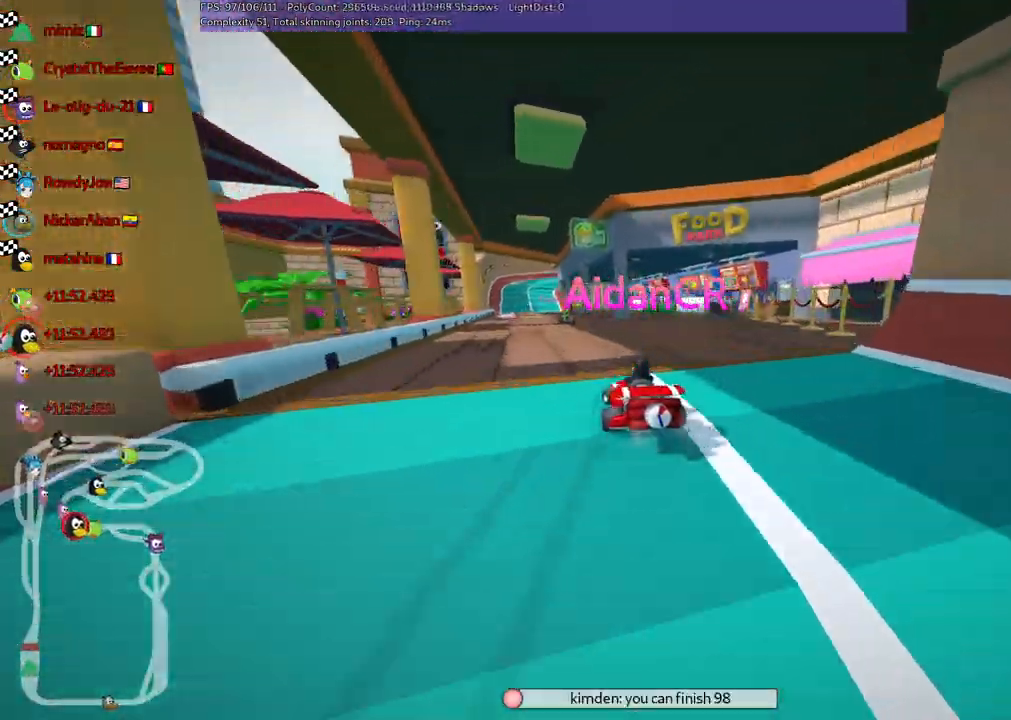
{"keys": [], "events": []}
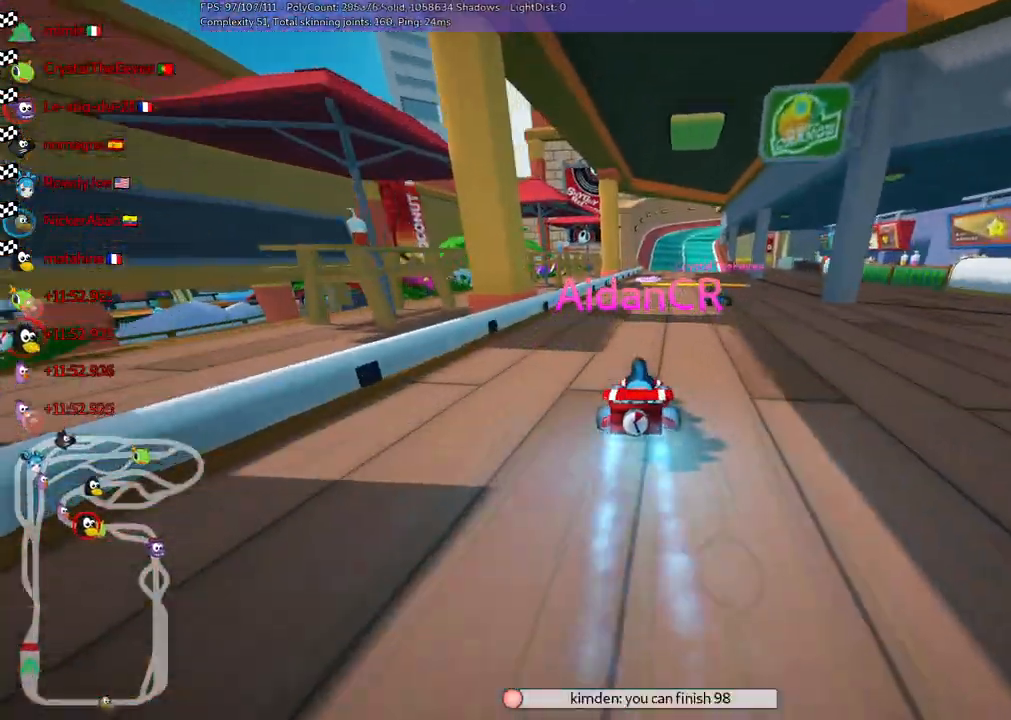
{"keys": ["right"], "events": [[450, "right", "down"]]}
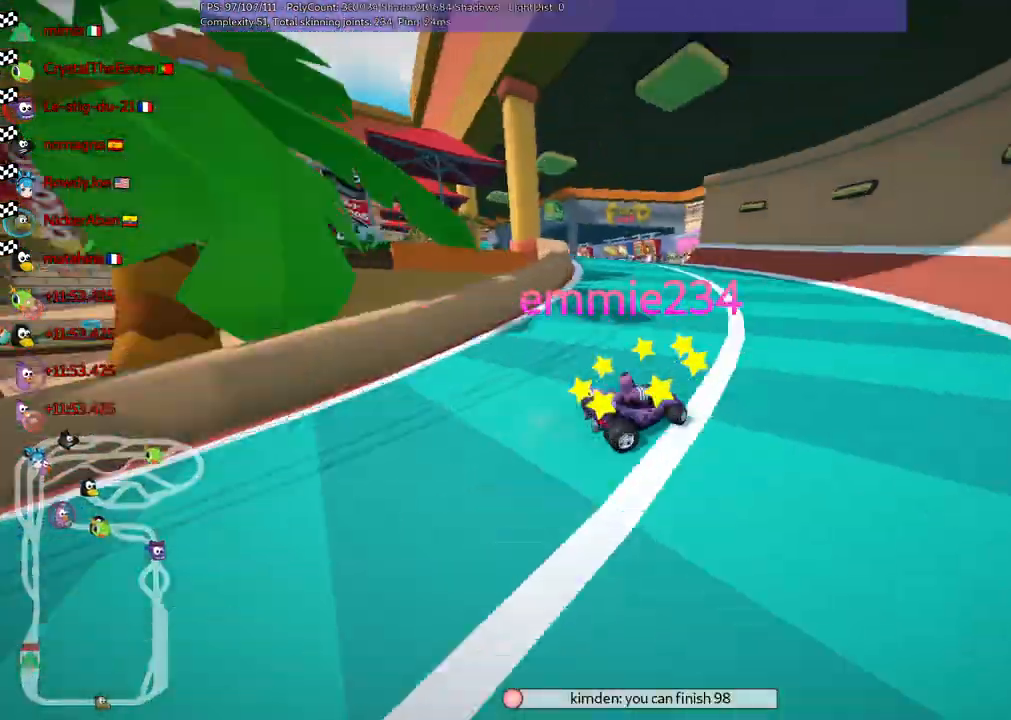
{"keys": []}